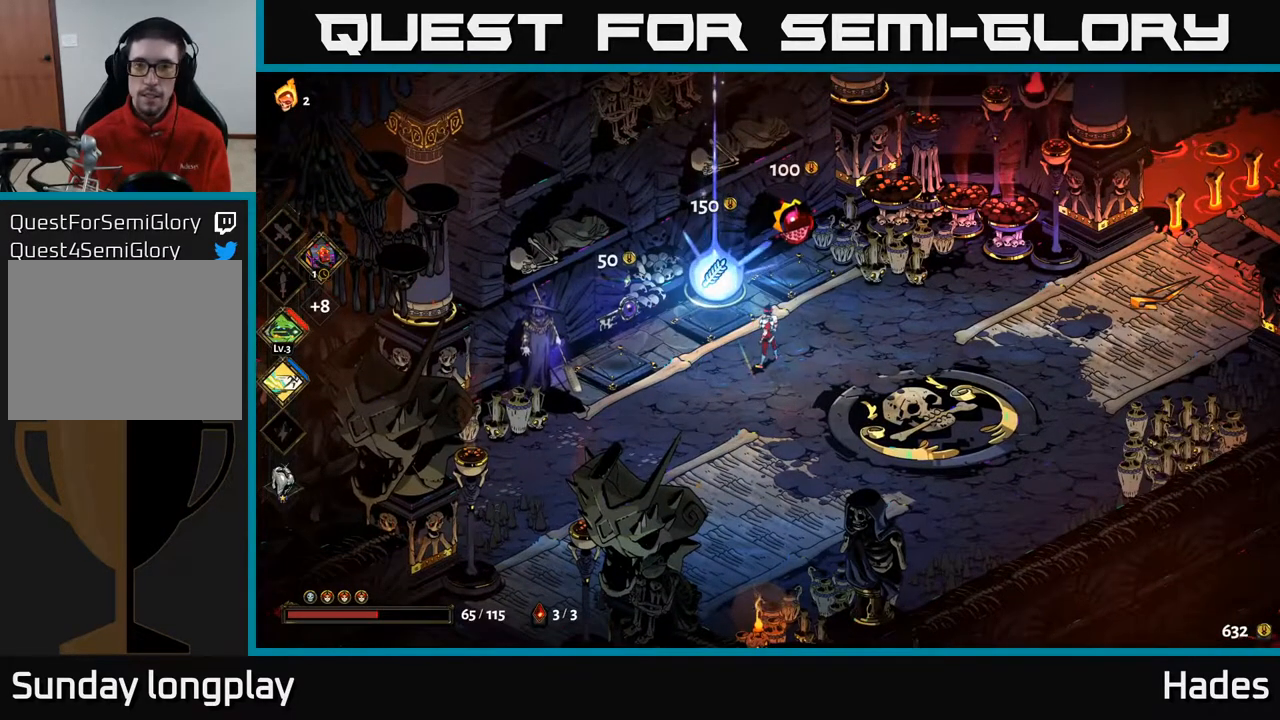
Gameplay with a controller (Xbox layout); each line is a JSON object with the inputs held at the frame after it. "events" lists button and stick changes between this image and that frame as [ms after this image, input, new state], when the widget could be followed in between. Not read: right_stick.
{"buttons": [], "left_stick": "center", "events": []}
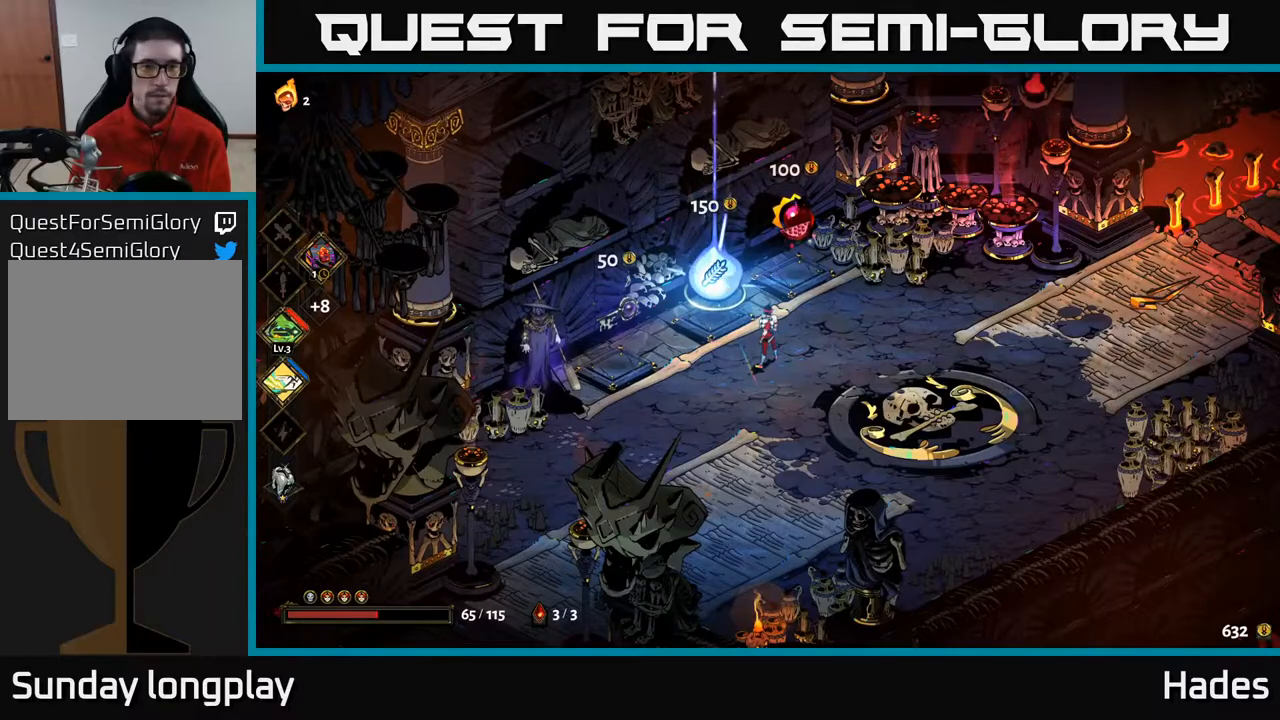
{"buttons": [], "left_stick": "center", "events": []}
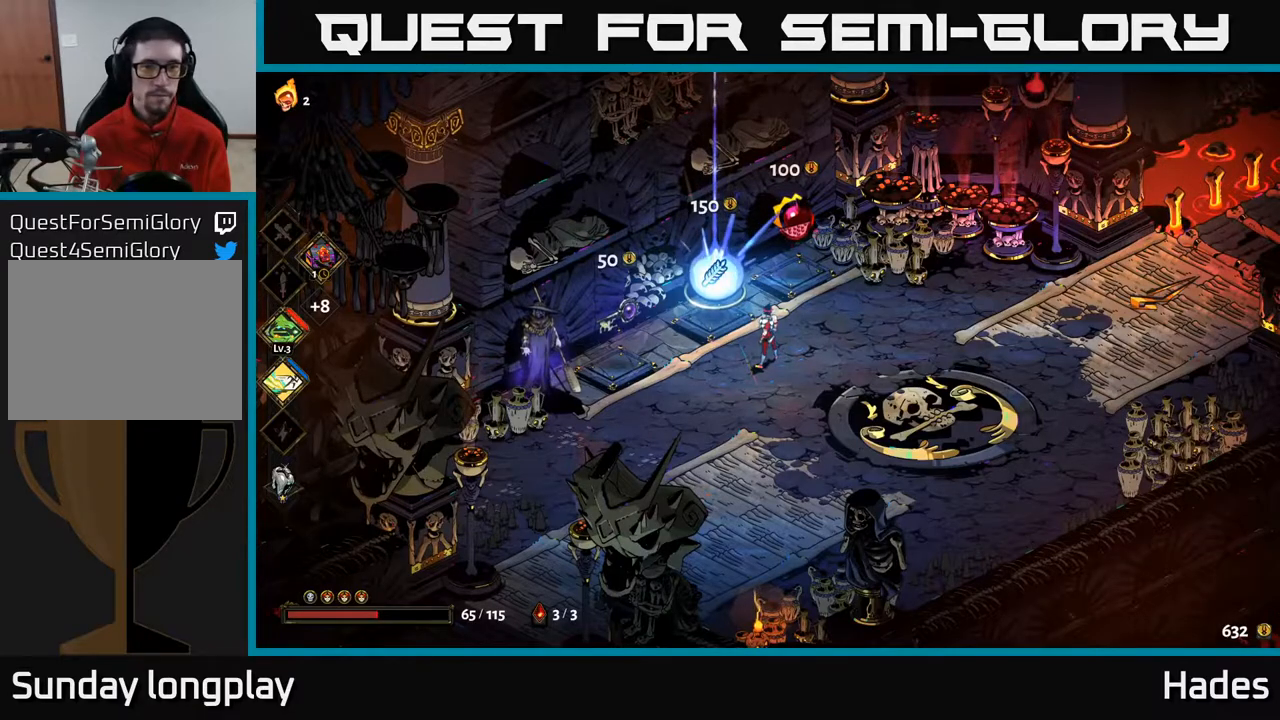
{"buttons": [], "left_stick": "center", "events": [[17, "left_stick", "up-right"], [200, "left_stick", "up"], [333, "left_stick", "center"], [367, "R2", "down"], [450, "R2", "up"]]}
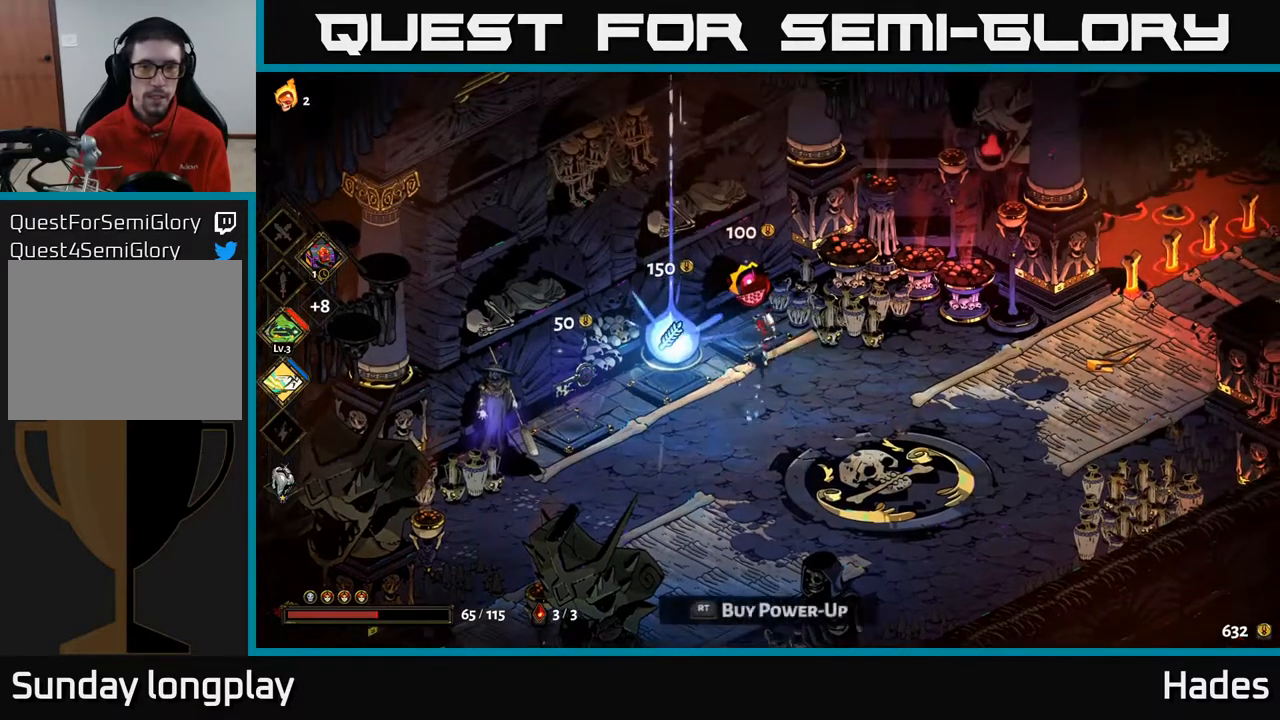
{"buttons": [], "left_stick": "center", "events": []}
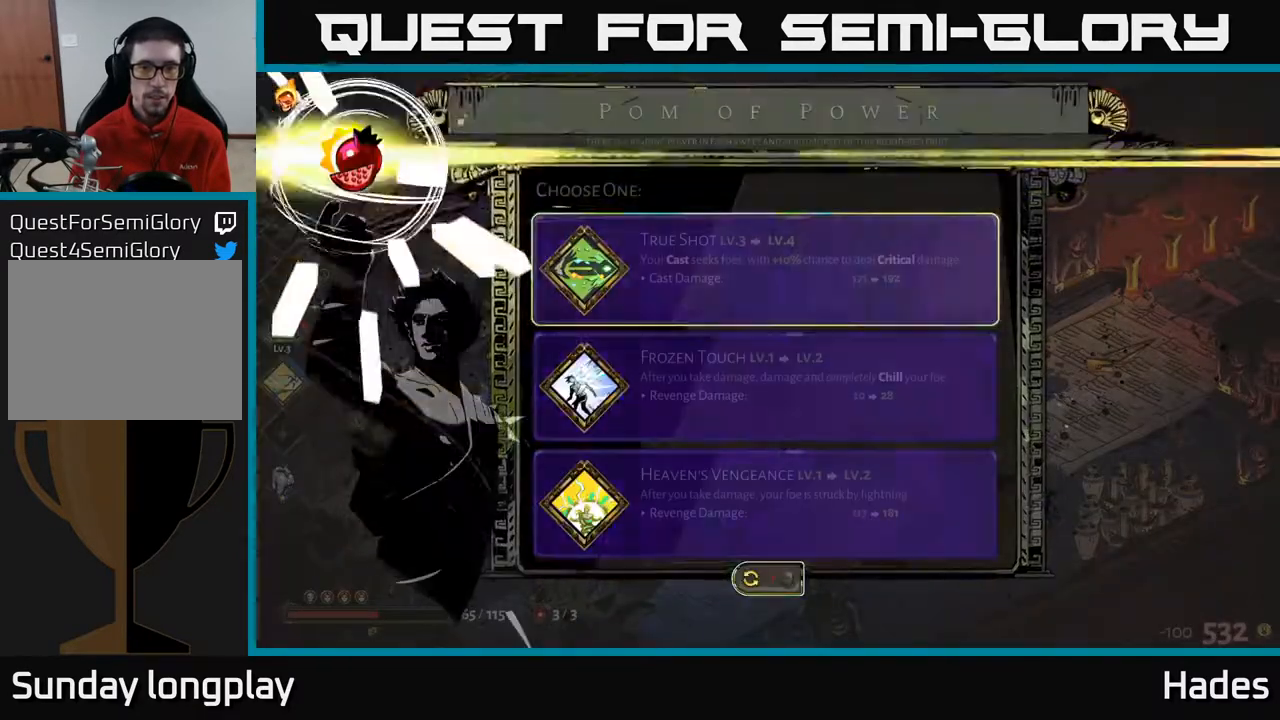
{"buttons": [], "left_stick": "center", "events": []}
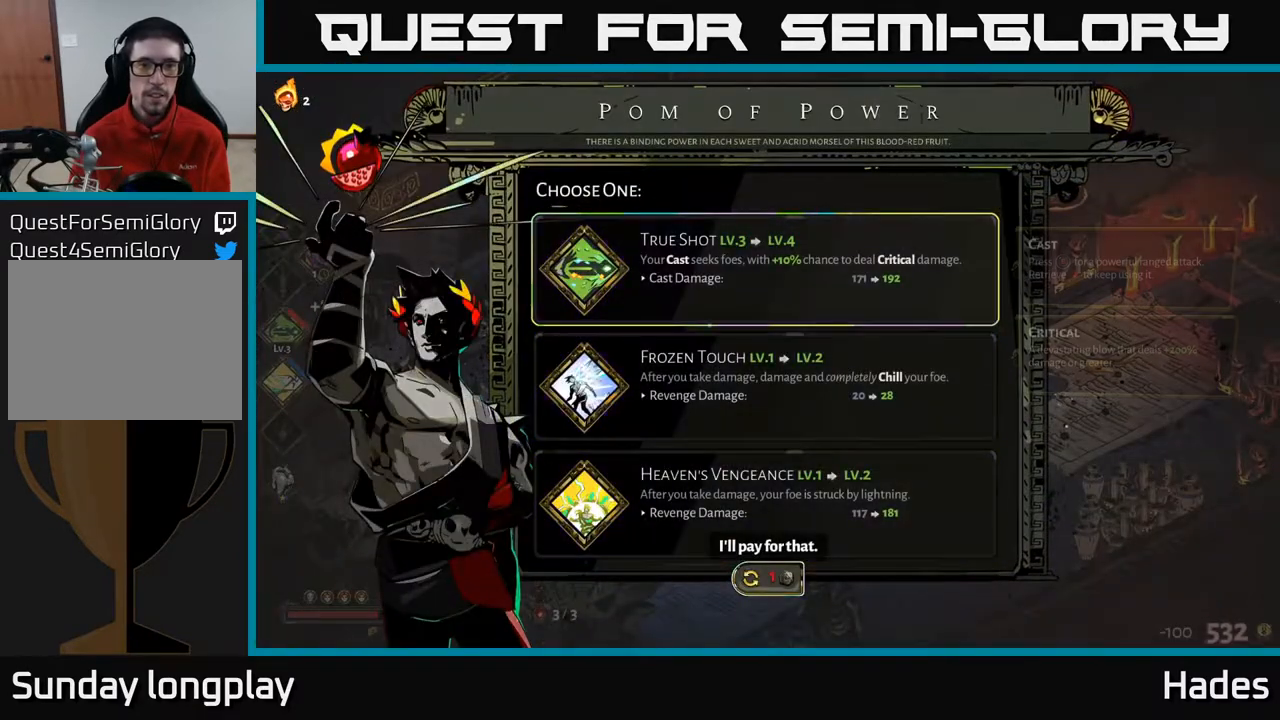
{"buttons": [], "left_stick": "center", "events": [[50, "DPAD_DOWN", "down"], [167, "DPAD_DOWN", "up"]]}
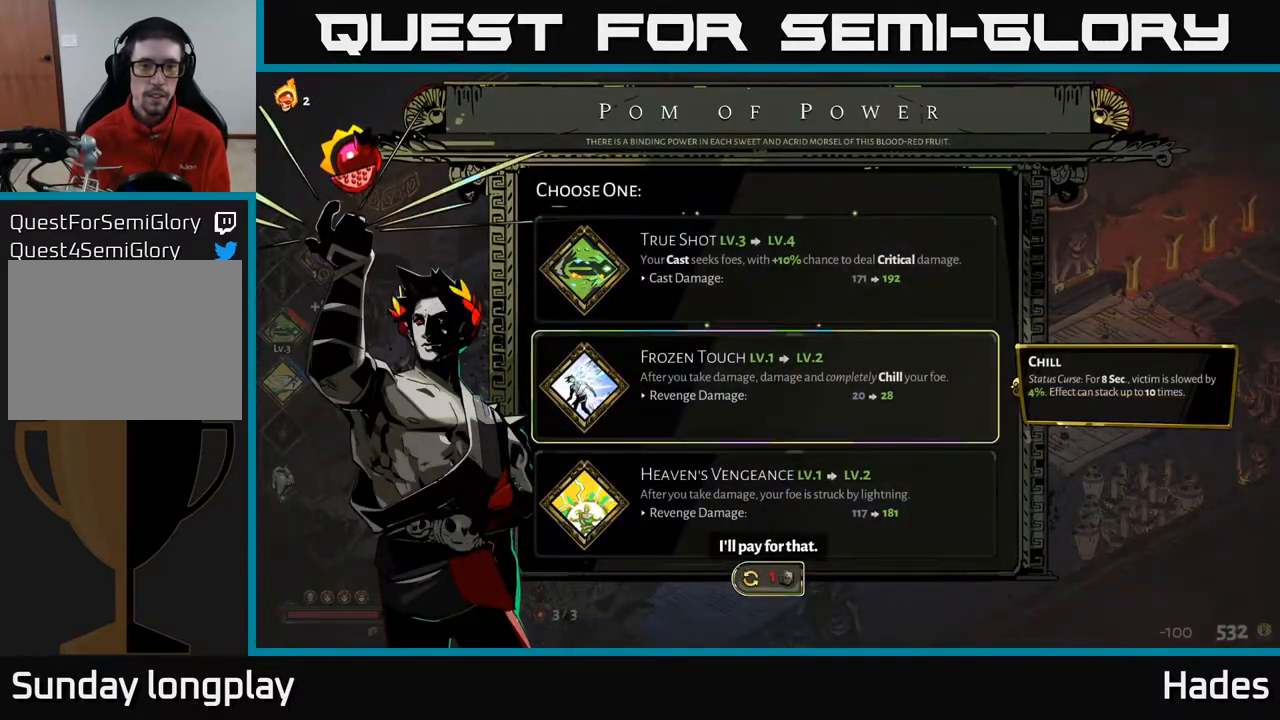
{"buttons": [], "left_stick": "center", "events": []}
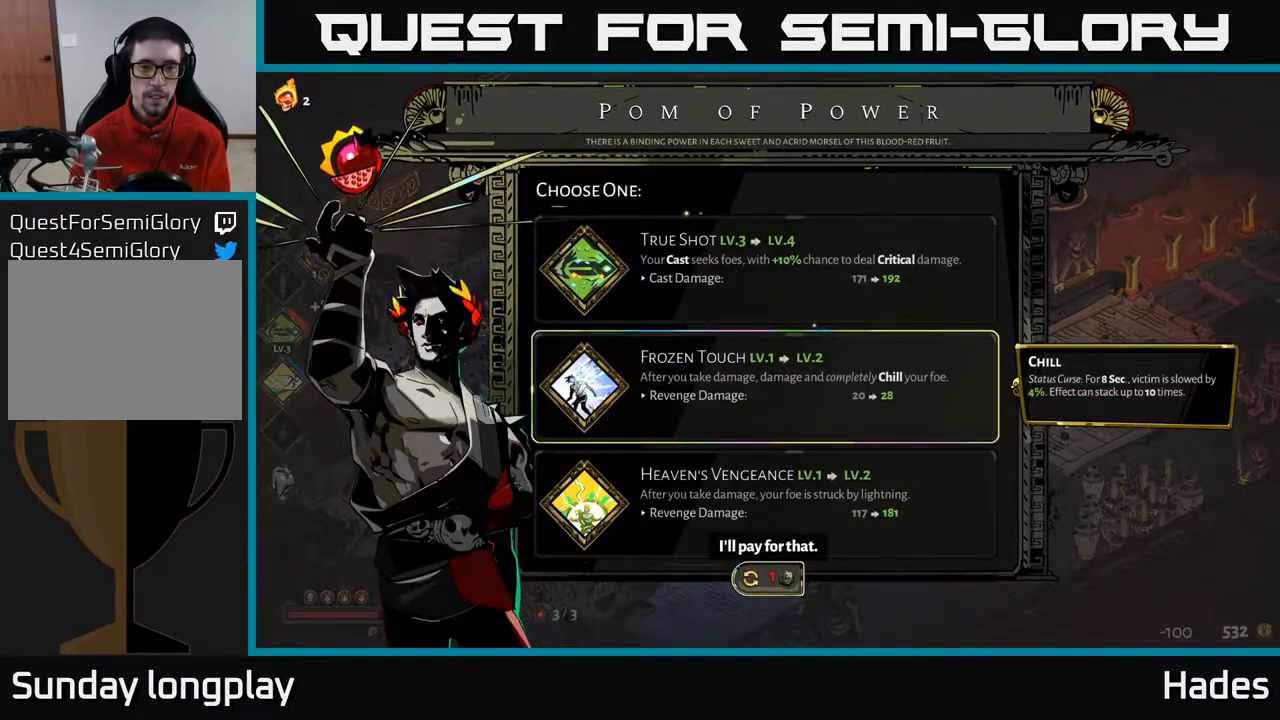
{"buttons": [], "left_stick": "center", "events": []}
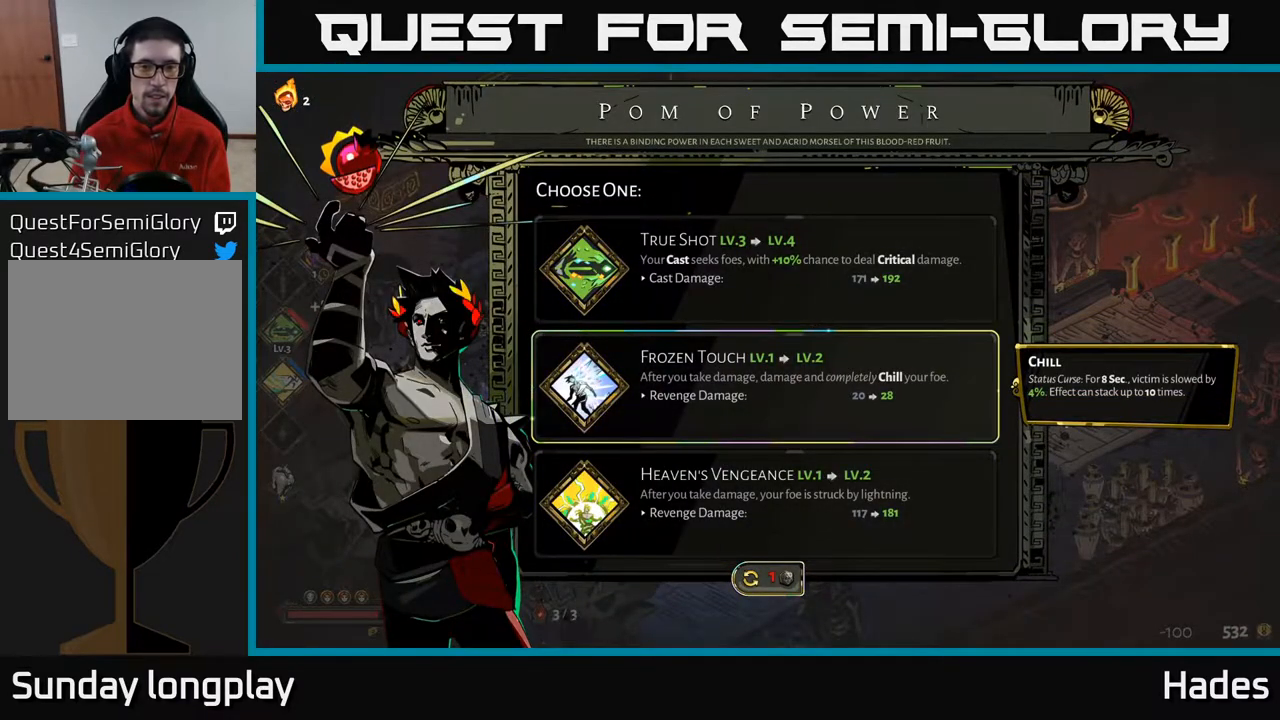
{"buttons": ["A"], "left_stick": "center", "events": [[467, "A", "down"]]}
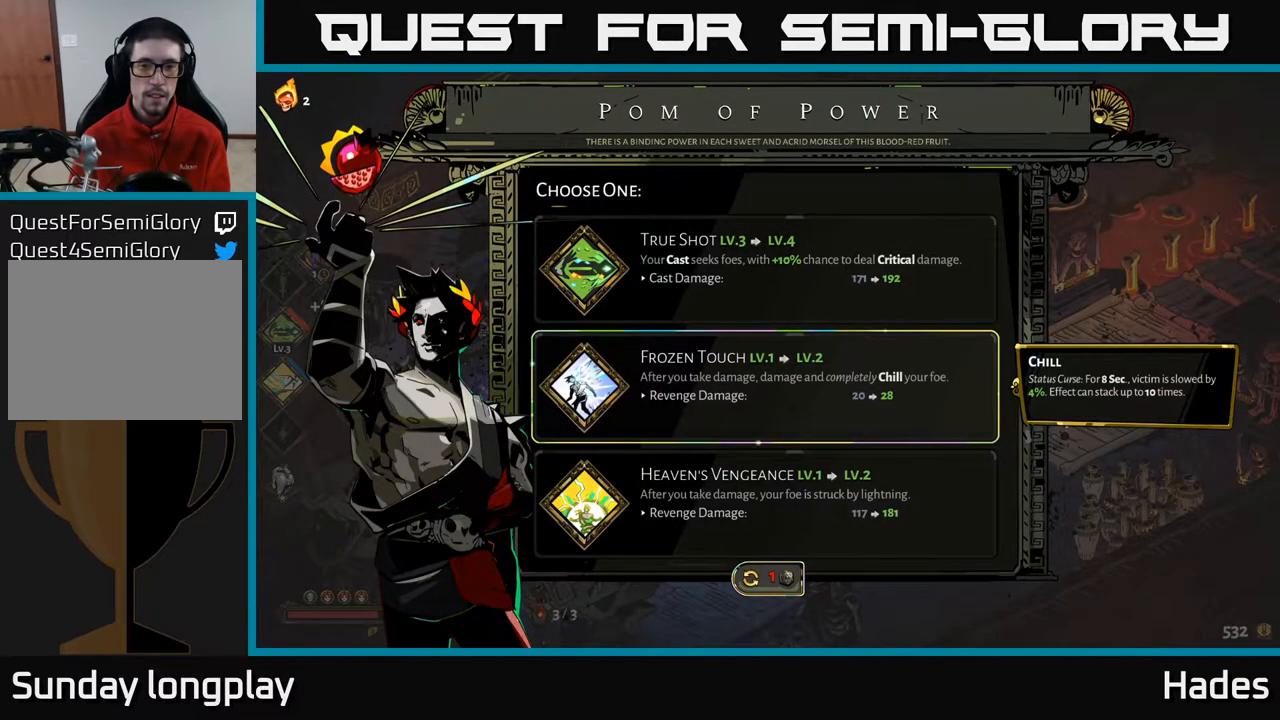
{"buttons": [], "left_stick": "down", "events": [[117, "A", "up"], [283, "left_stick", "down"]]}
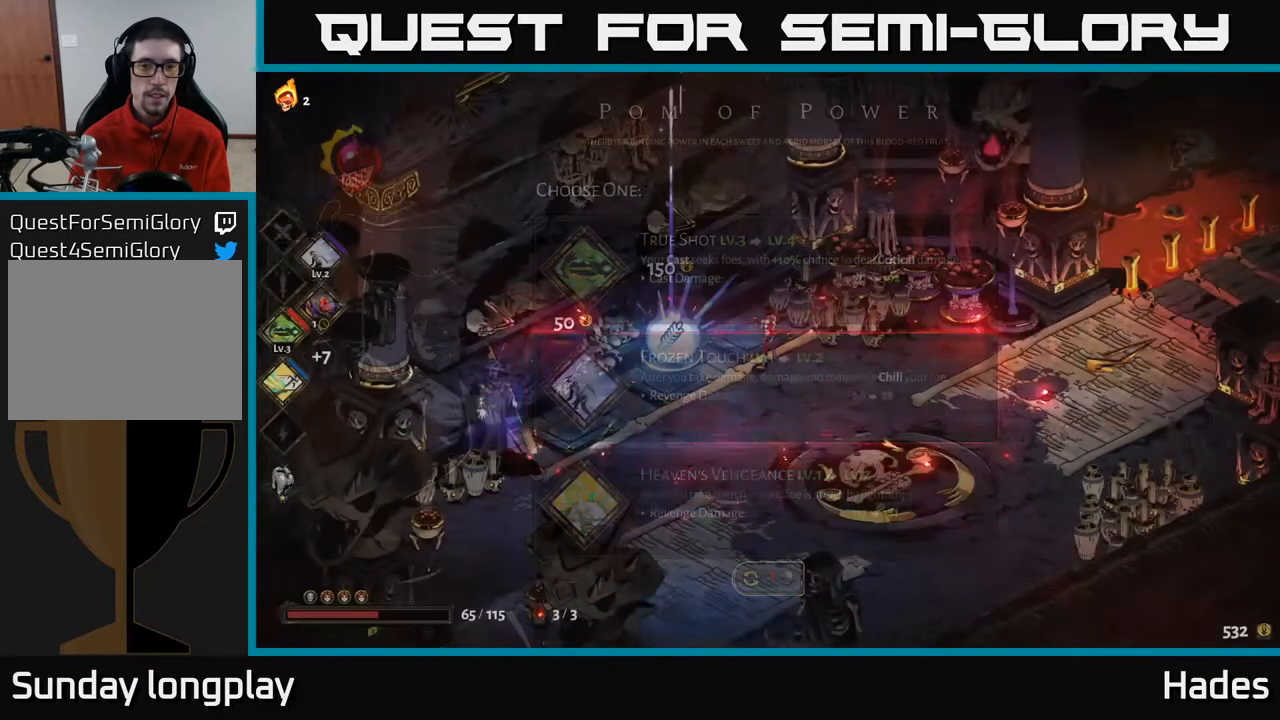
{"buttons": ["R2"], "left_stick": "center", "events": [[67, "left_stick", "down-left"], [367, "left_stick", "up-left"], [433, "left_stick", "center"], [467, "R2", "down"]]}
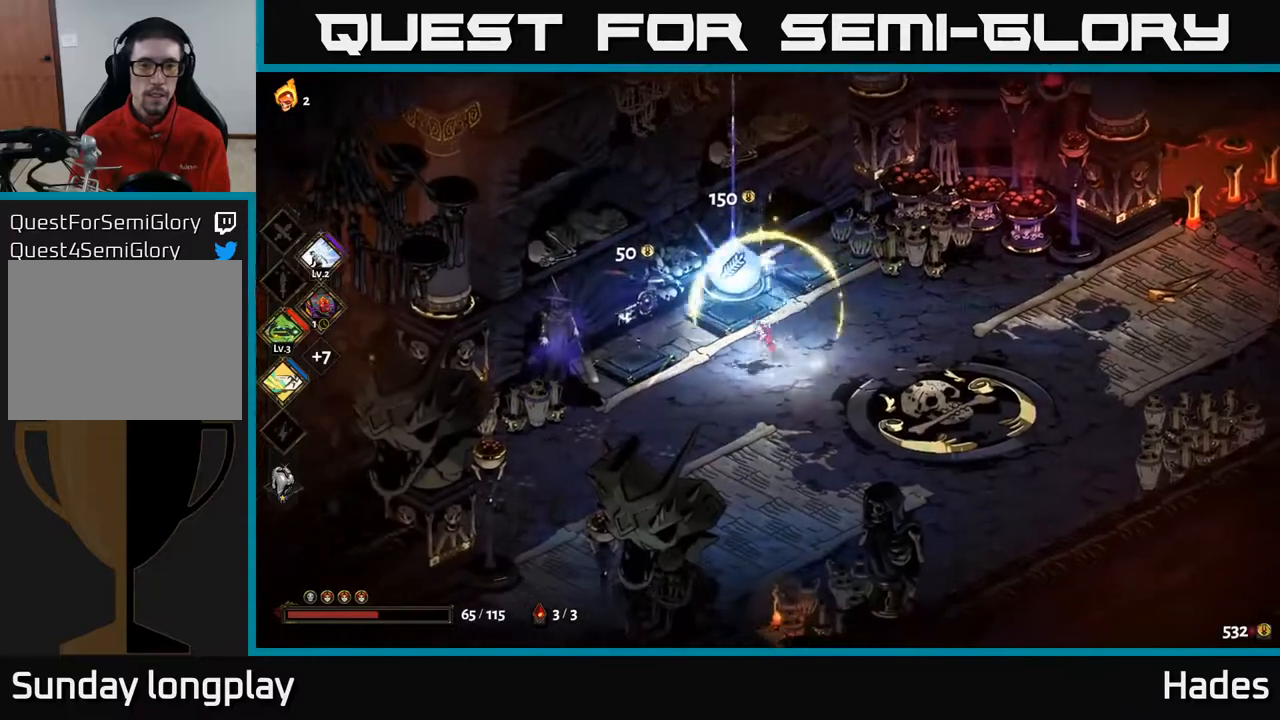
{"buttons": [], "left_stick": "center", "events": [[67, "R2", "up"]]}
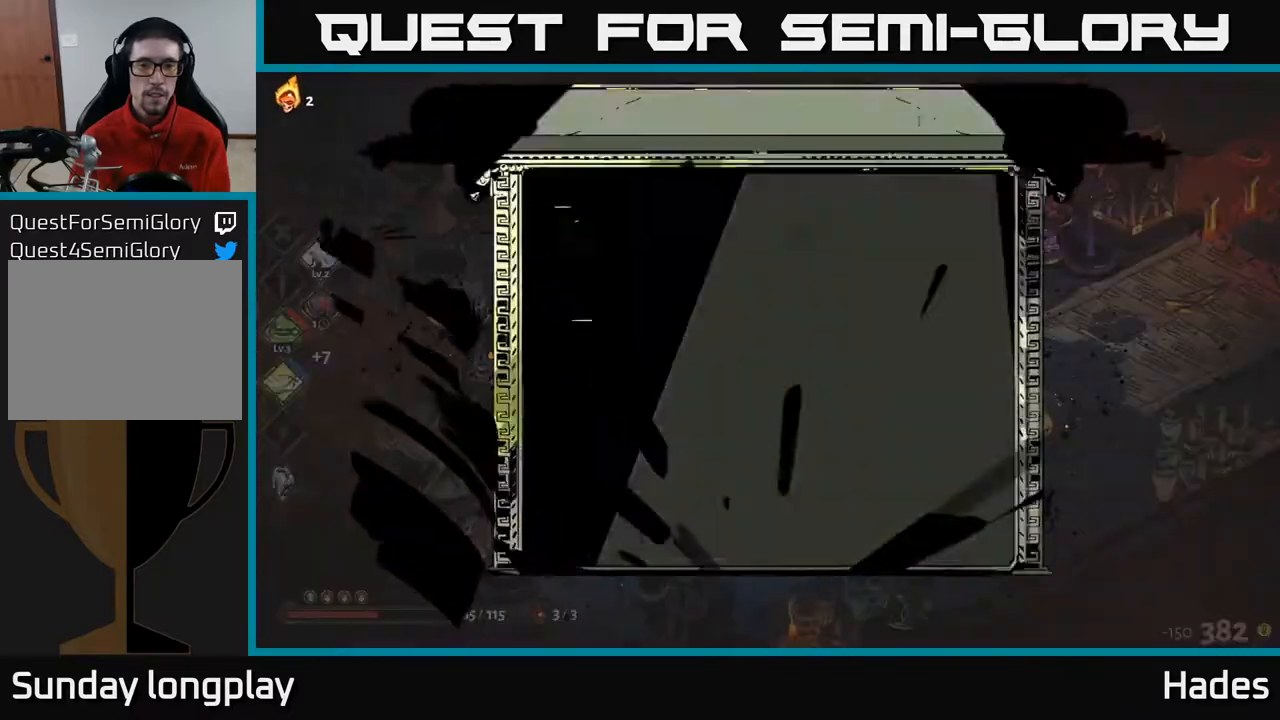
{"buttons": [], "left_stick": "center", "events": []}
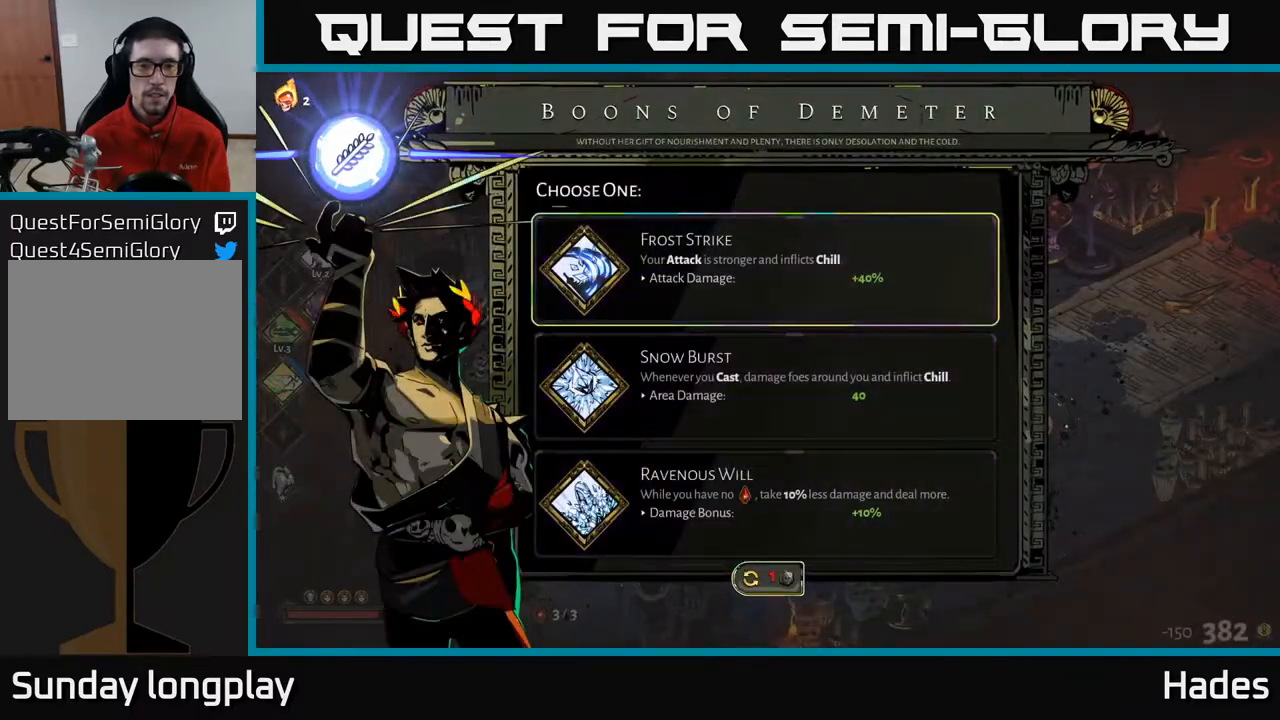
{"buttons": [], "left_stick": "center", "events": []}
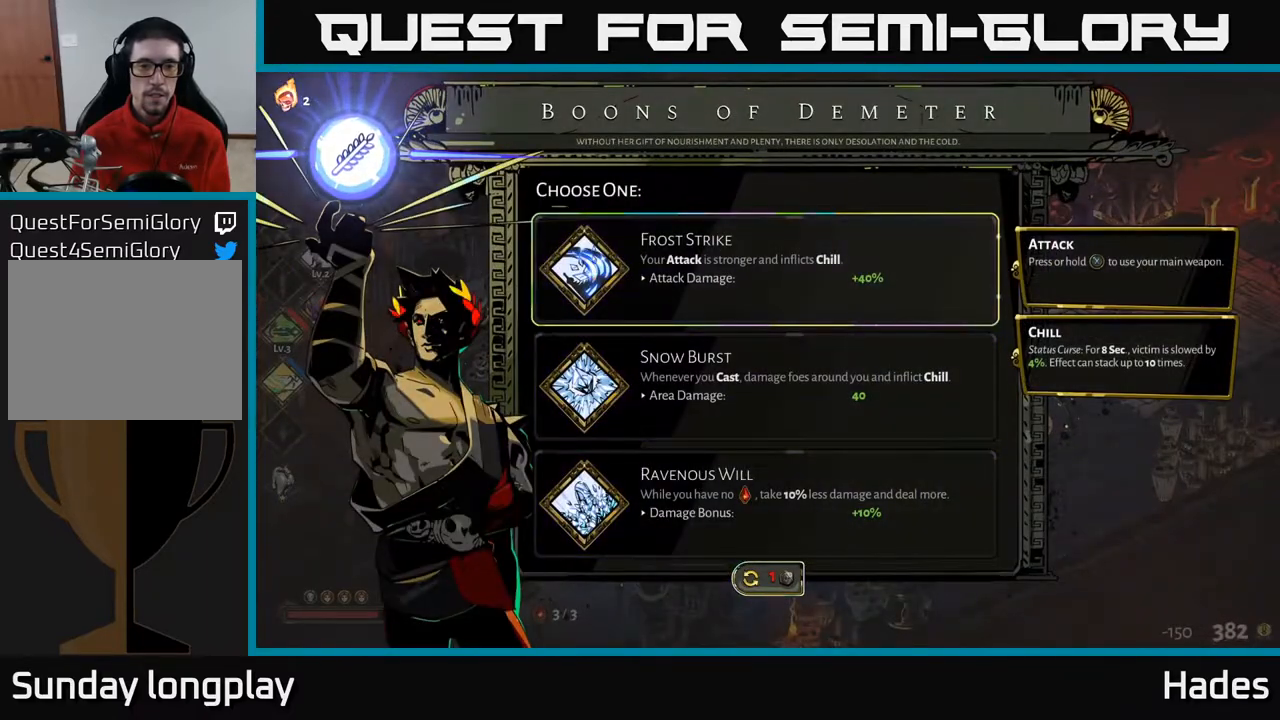
{"buttons": [], "left_stick": "center", "events": []}
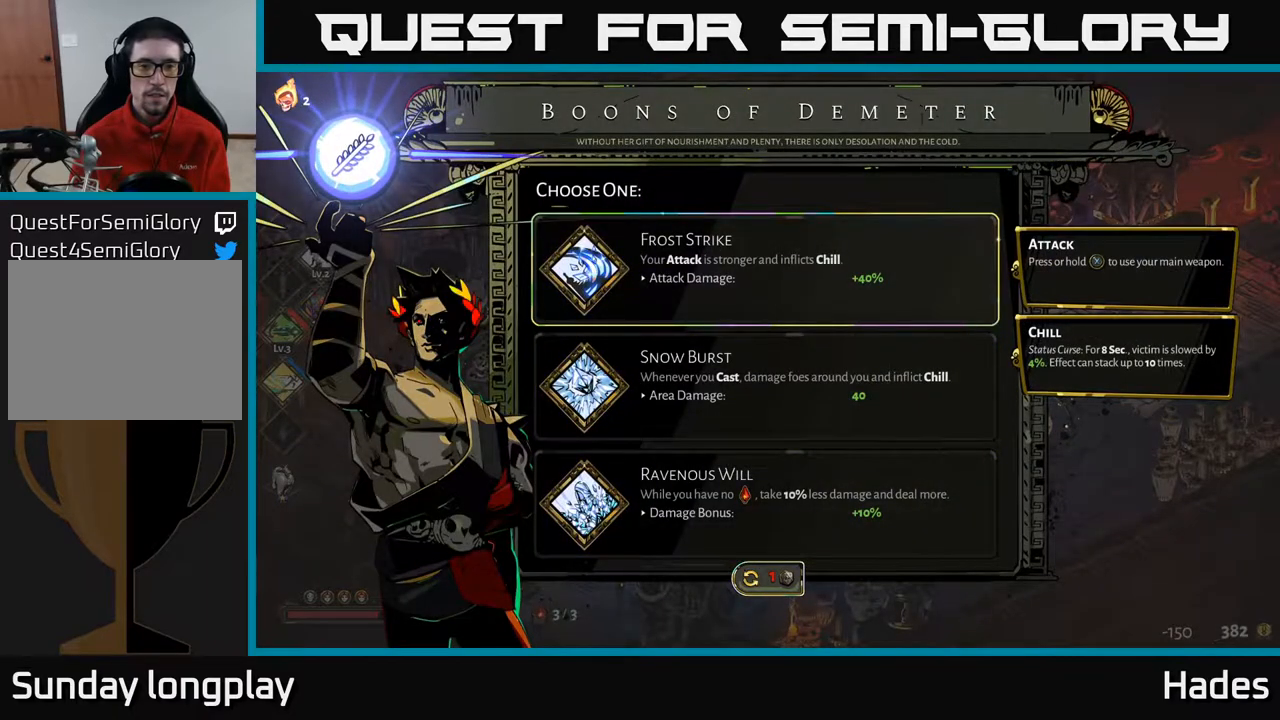
{"buttons": [], "left_stick": "center", "events": [[333, "DPAD_DOWN", "down"], [500, "DPAD_DOWN", "up"]]}
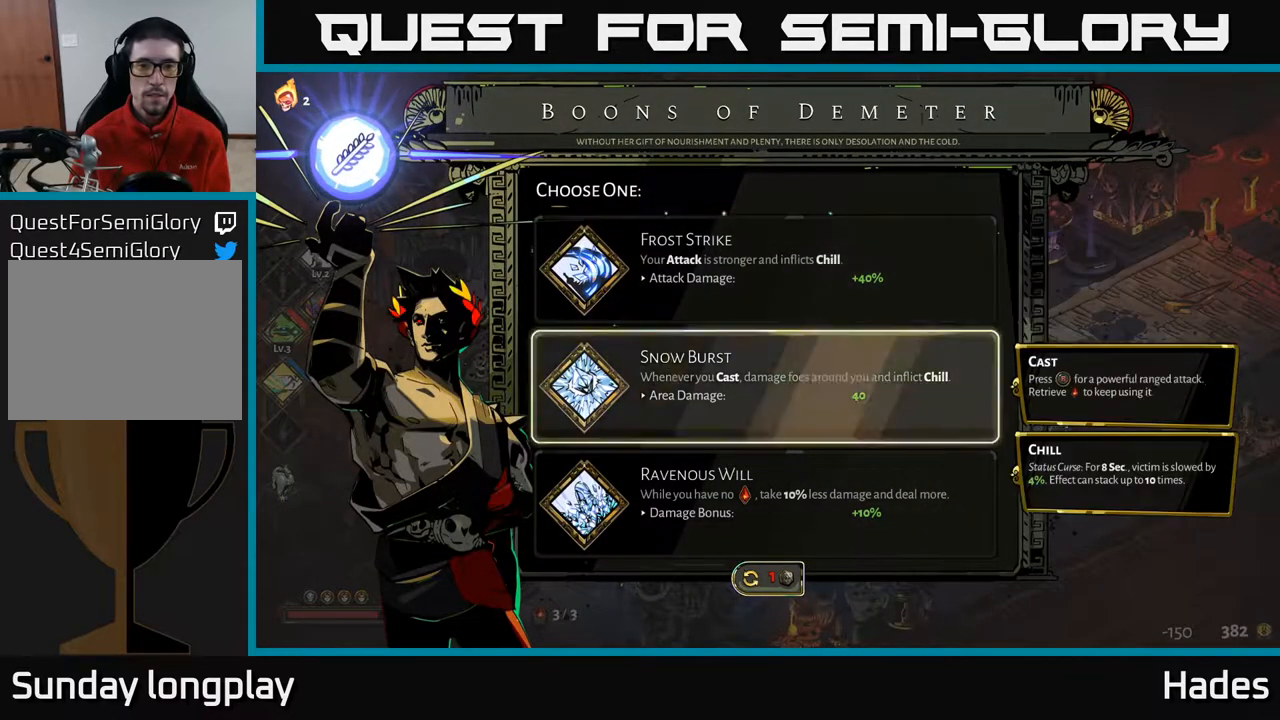
{"buttons": [], "left_stick": "center", "events": []}
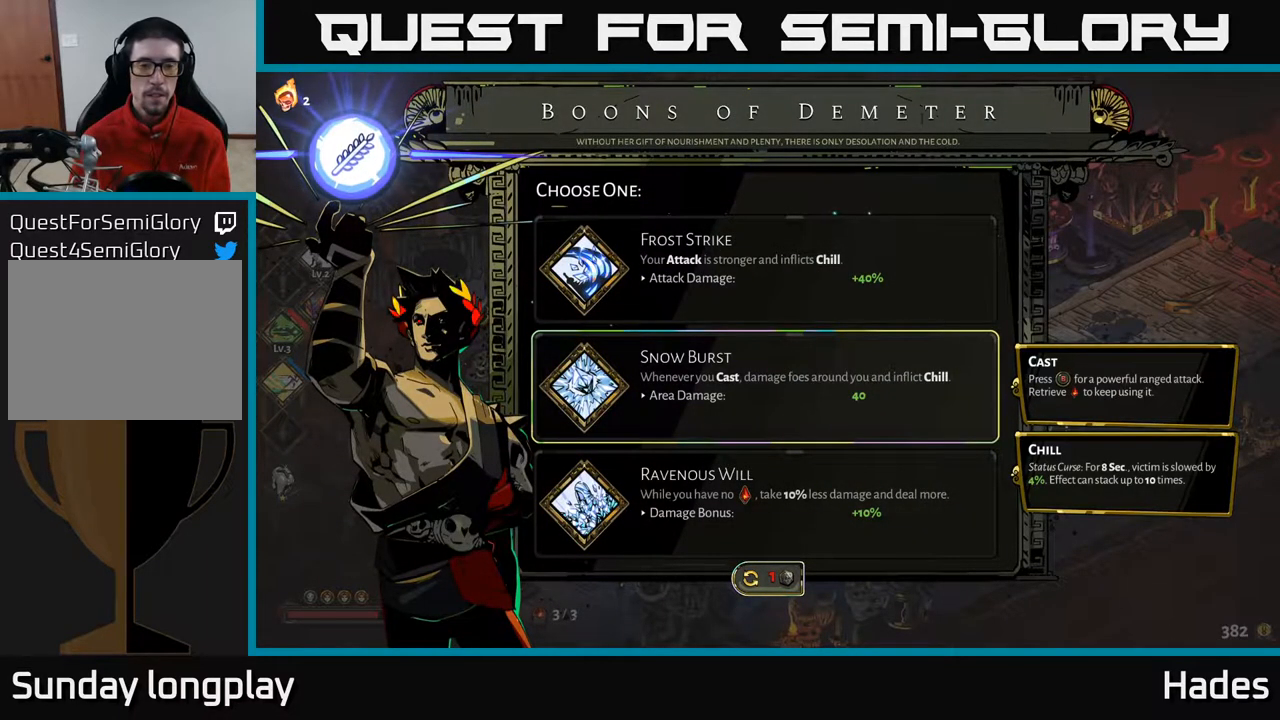
{"buttons": [], "left_stick": "center", "events": []}
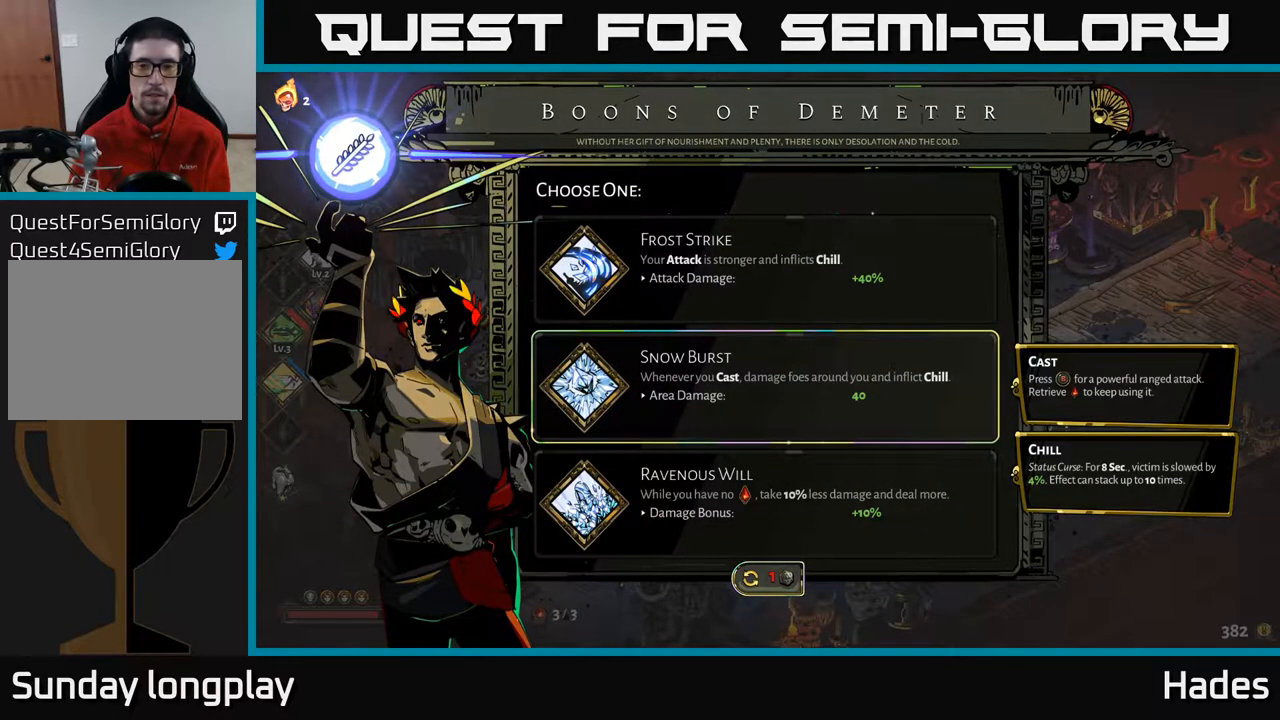
{"buttons": [], "left_stick": "center", "events": []}
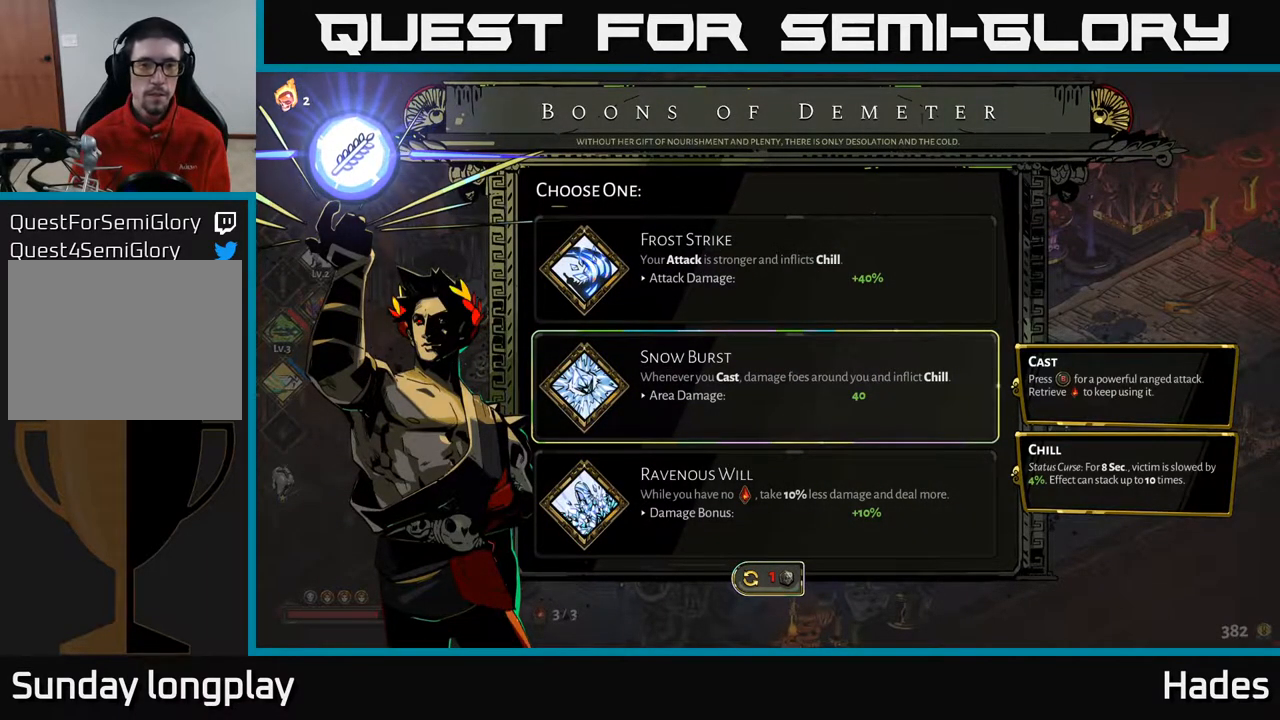
{"buttons": [], "left_stick": "center", "events": [[50, "DPAD_UP", "down"], [233, "DPAD_UP", "up"]]}
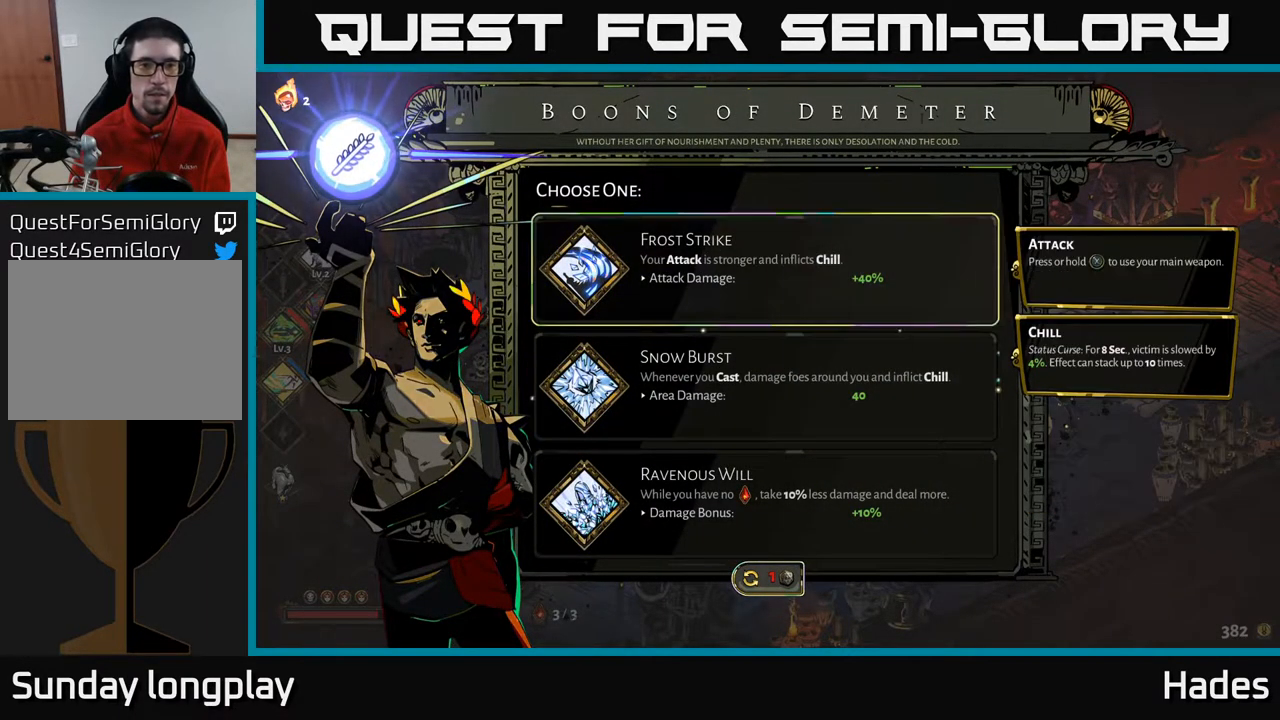
{"buttons": [], "left_stick": "center", "events": []}
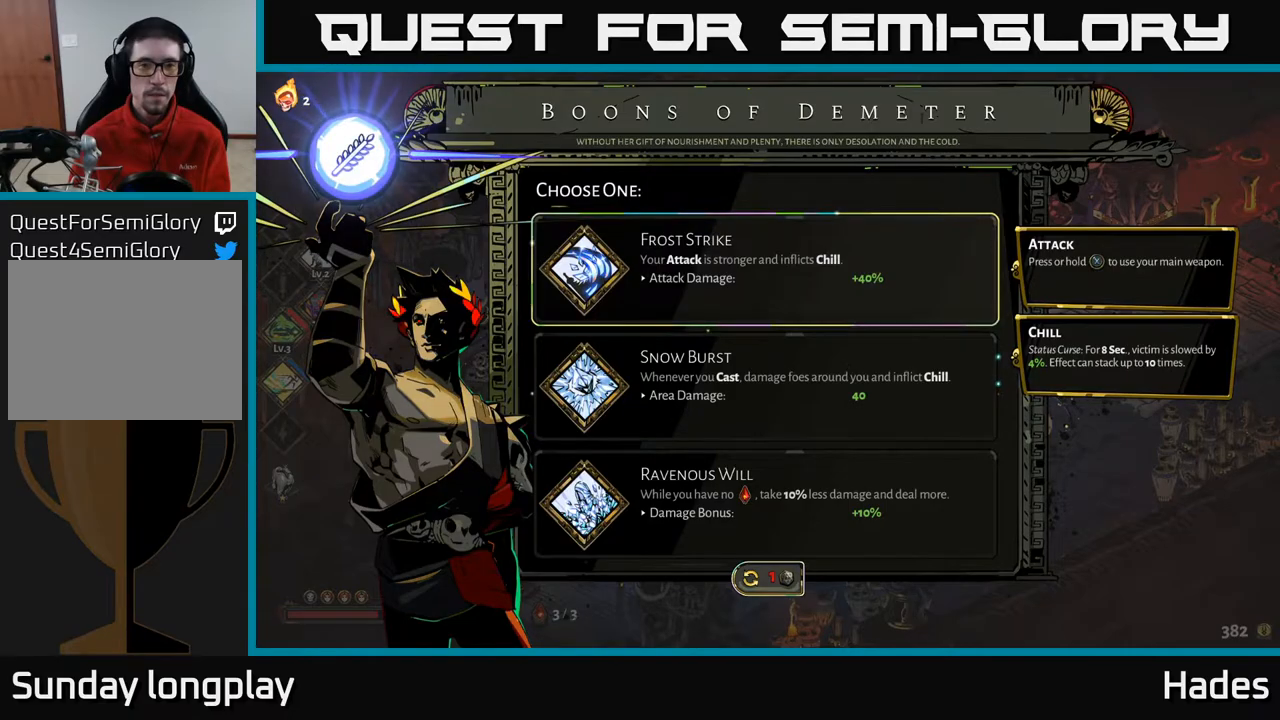
{"buttons": [], "left_stick": "center", "events": [[33, "A", "down"], [83, "A", "up"]]}
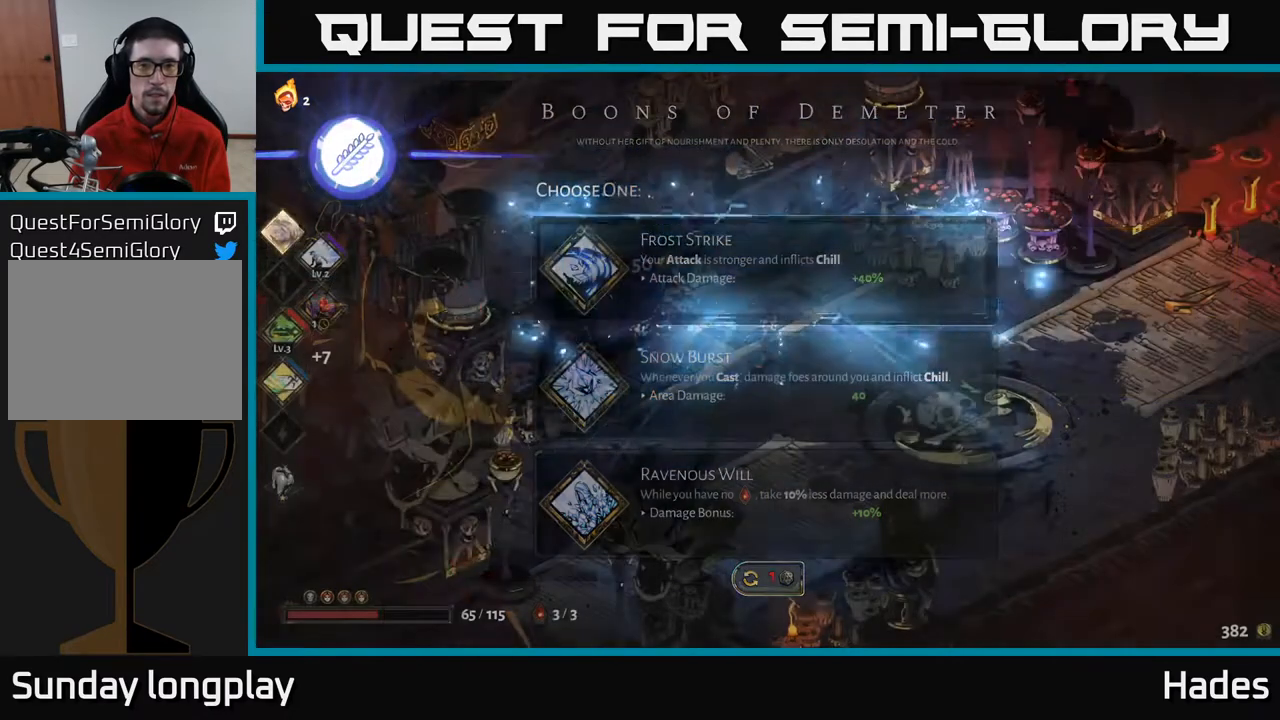
{"buttons": [], "left_stick": "right", "events": [[183, "left_stick", "right"]]}
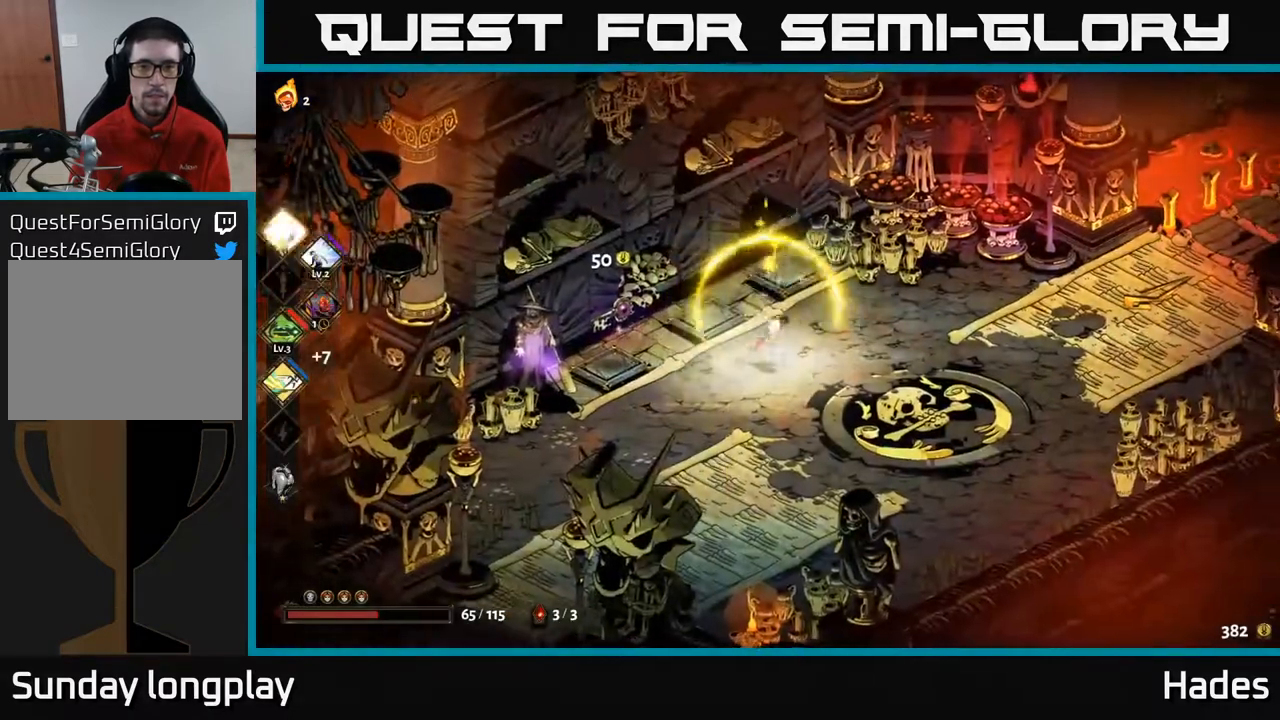
{"buttons": [], "left_stick": "right", "events": []}
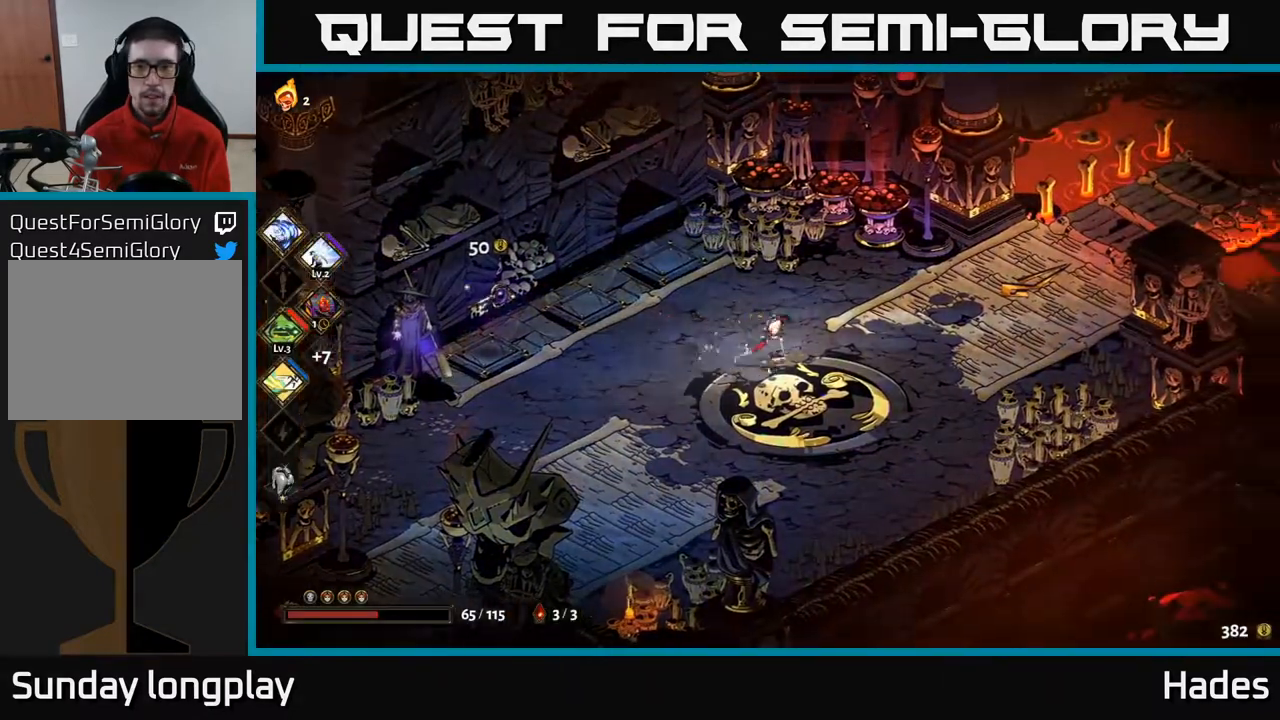
{"buttons": [], "left_stick": "right", "events": []}
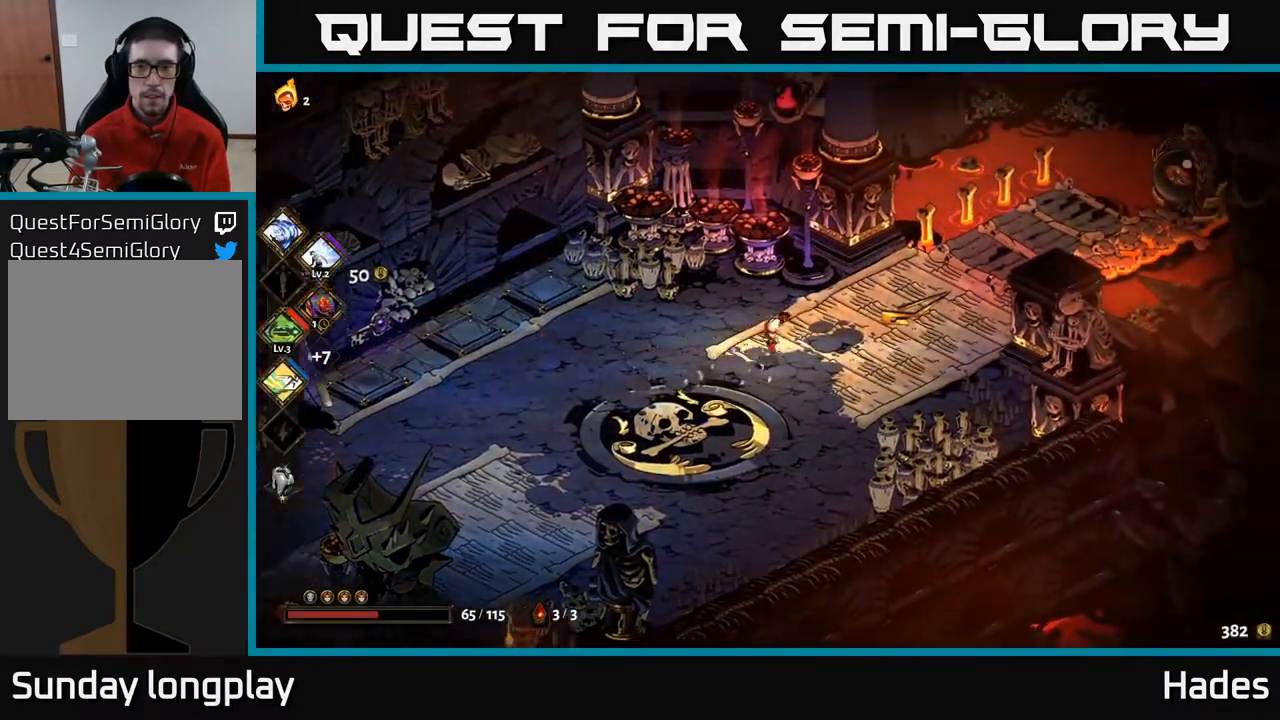
{"buttons": [], "left_stick": "up-right", "events": [[167, "A", "down"], [233, "left_stick", "up-right"], [267, "A", "up"]]}
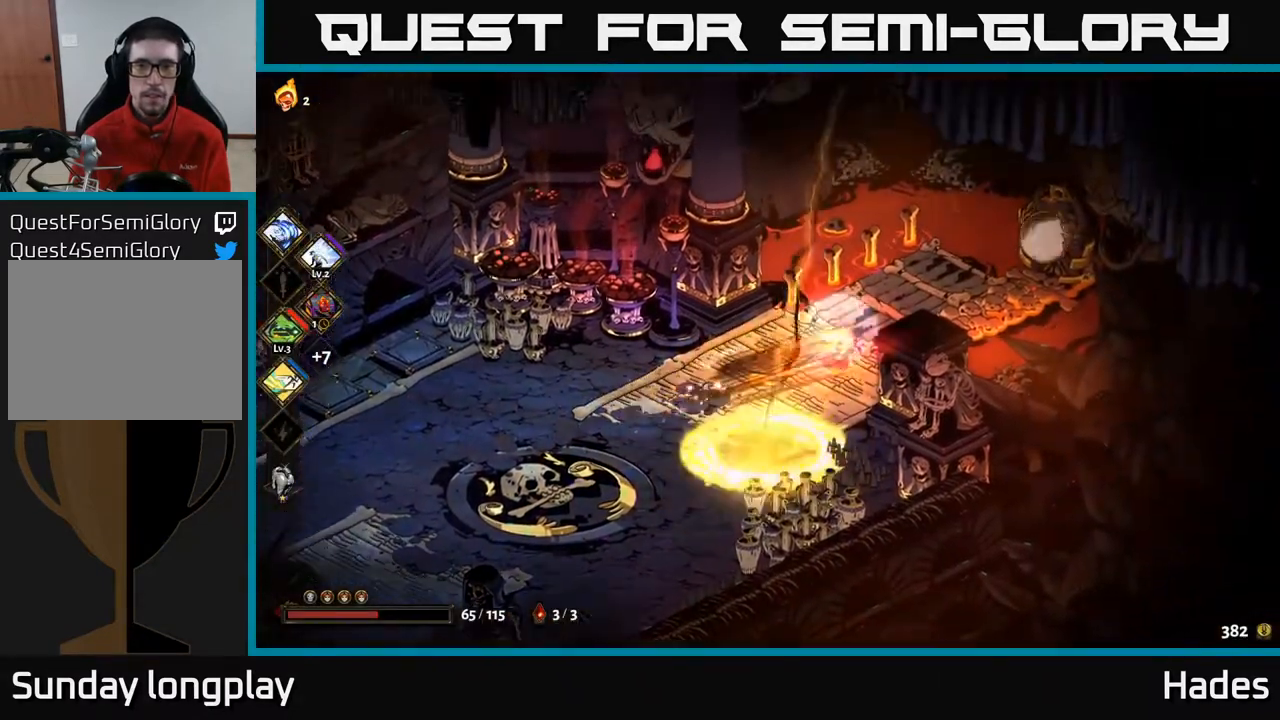
{"buttons": ["R2"], "left_stick": "center", "events": [[83, "R2", "down"], [167, "R2", "up"], [200, "left_stick", "right"], [250, "R2", "down"], [317, "left_stick", "center"], [350, "R2", "up"], [433, "R2", "down"]]}
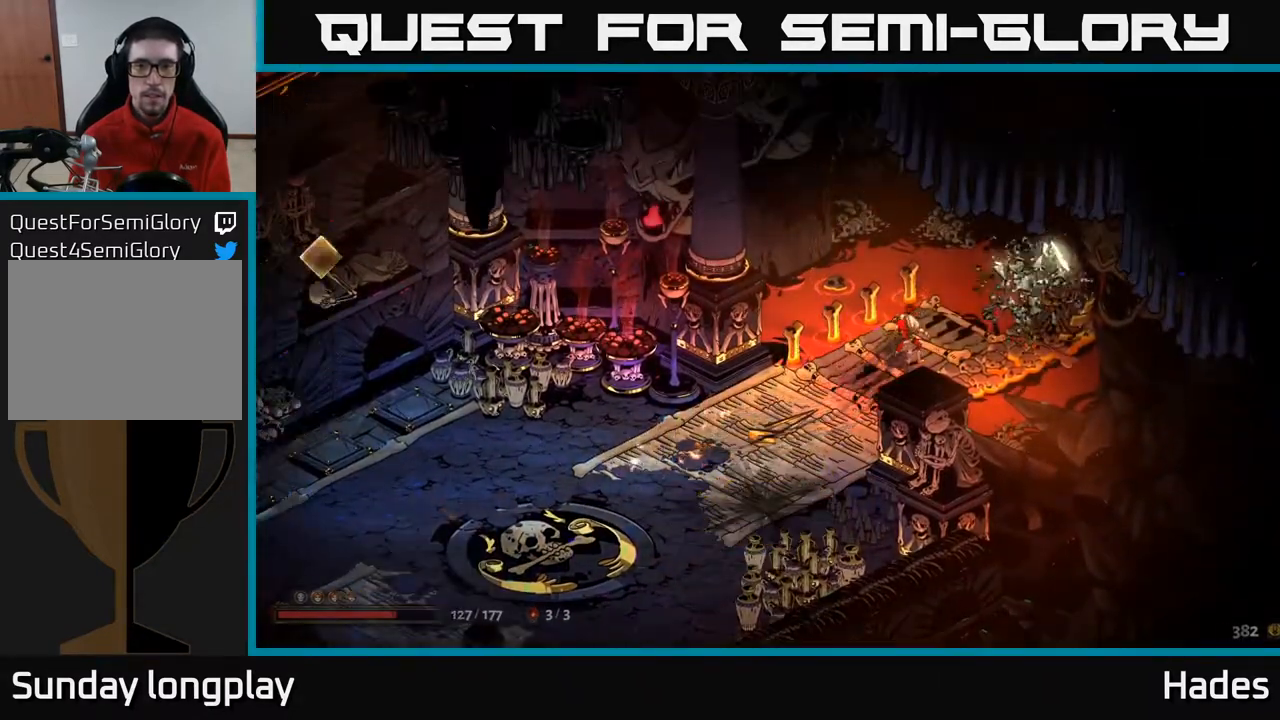
{"buttons": [], "left_stick": "center", "events": [[50, "R2", "up"]]}
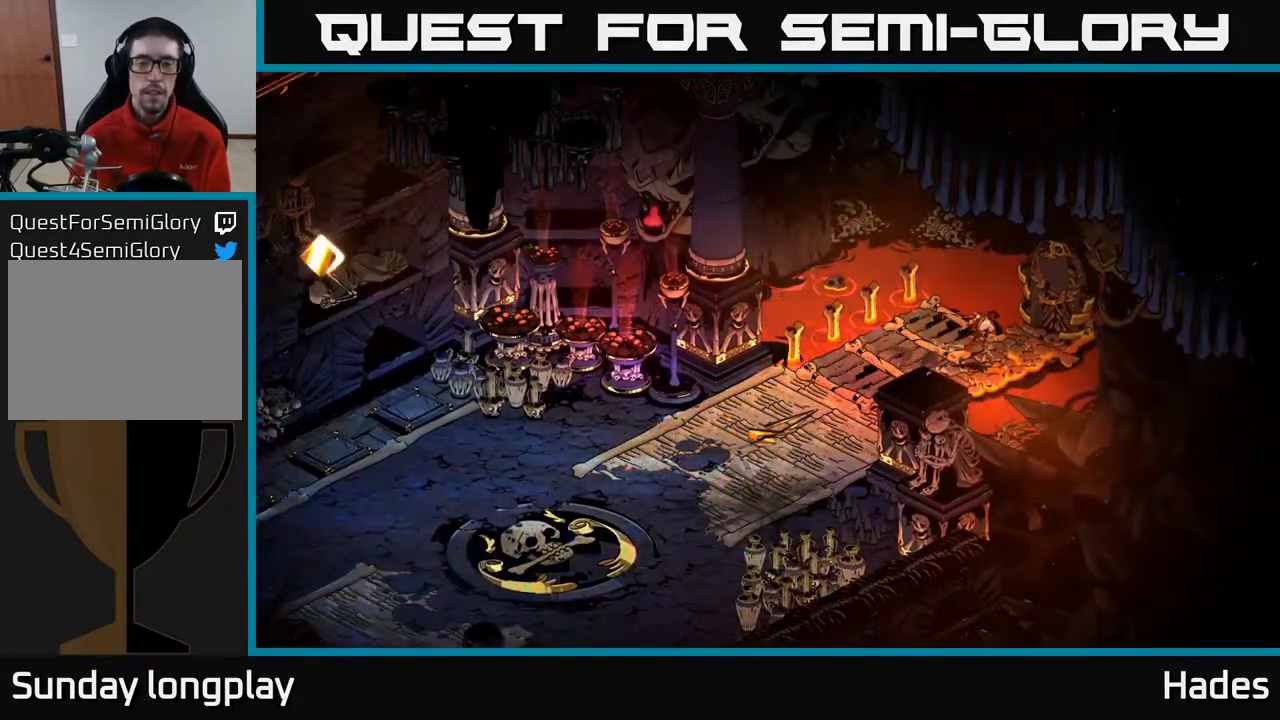
{"buttons": [], "left_stick": "center", "events": []}
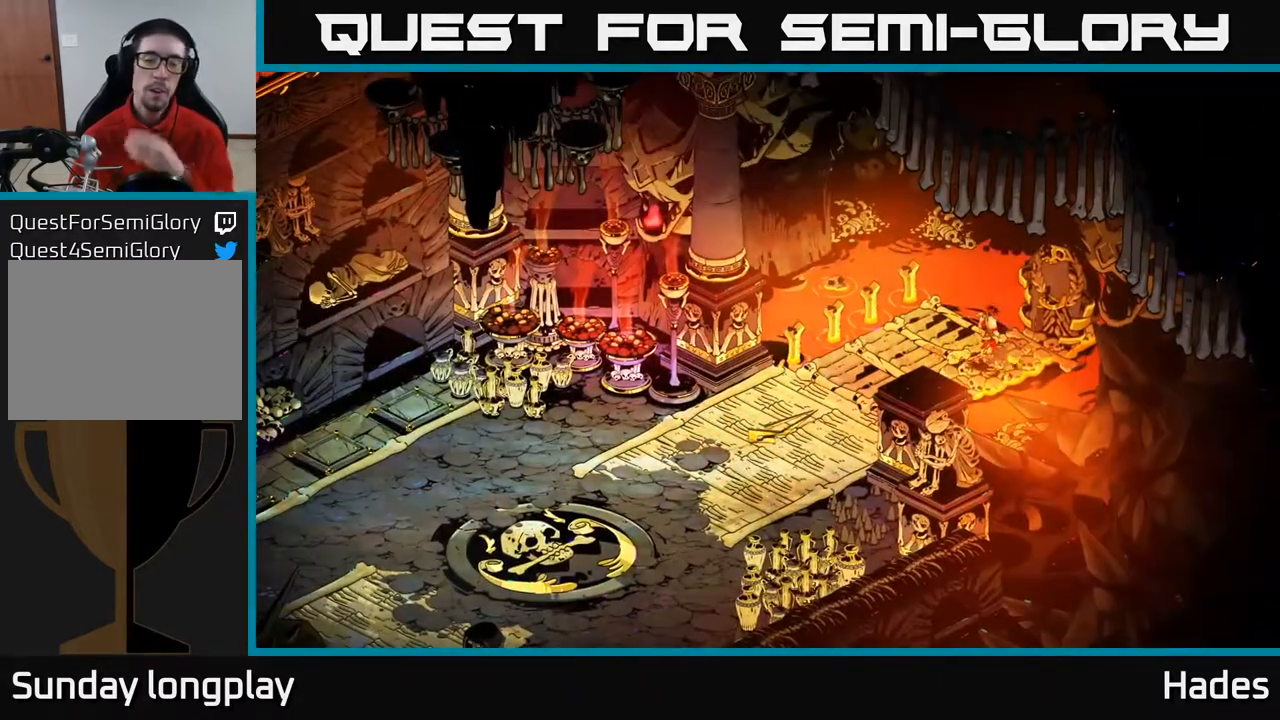
{"buttons": [], "left_stick": "center", "events": []}
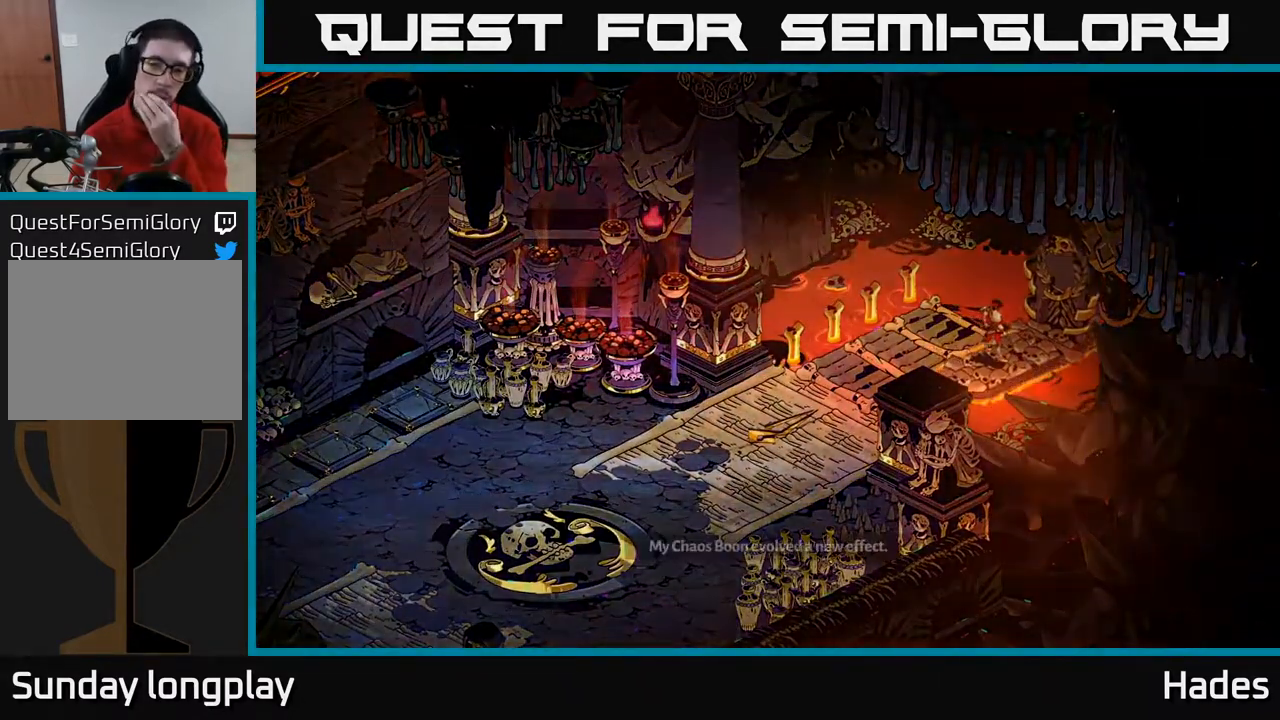
{"buttons": [], "left_stick": "center", "events": []}